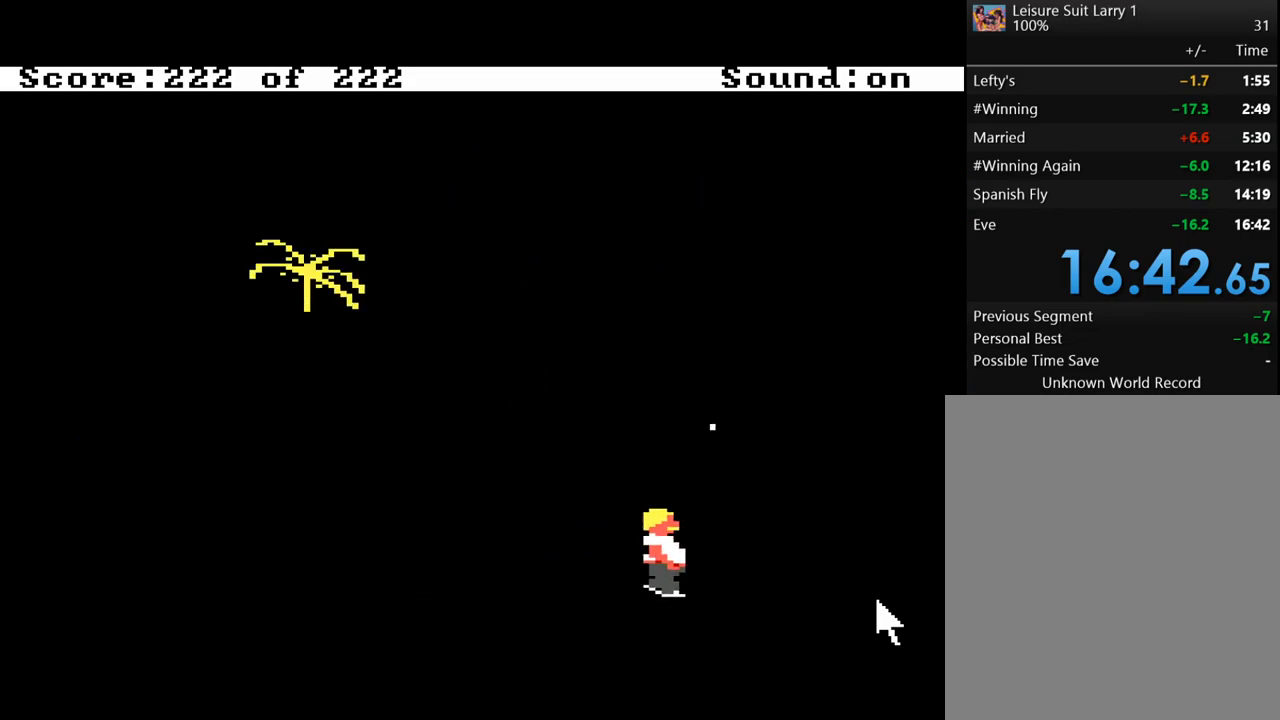
Gameplay with keyboard and mouse; each line is a JSON object with the keys held at the frame after it. "events" lists presses ("down") and releases ("up") of "alt", "backspace", "caps_lock", "ctrl", "down", "escape", "f1", "f10", "f11", "f12", "f2", "f3", "f4", "f5", "f6", "f7", "f8", "f9", "left", "return", "right", "shift", "space", "tab" and "up" between this image and that frame as [ms after this image, input, new state], when the widget could be followed in between. No other keys are recorded. "mouse_move" is the direction in which the mouse moves at that frame (one of eight, or "still"), when it could be read. Mouse buttons are not recorded.
{"keys": [], "mouse_move": "still", "events": []}
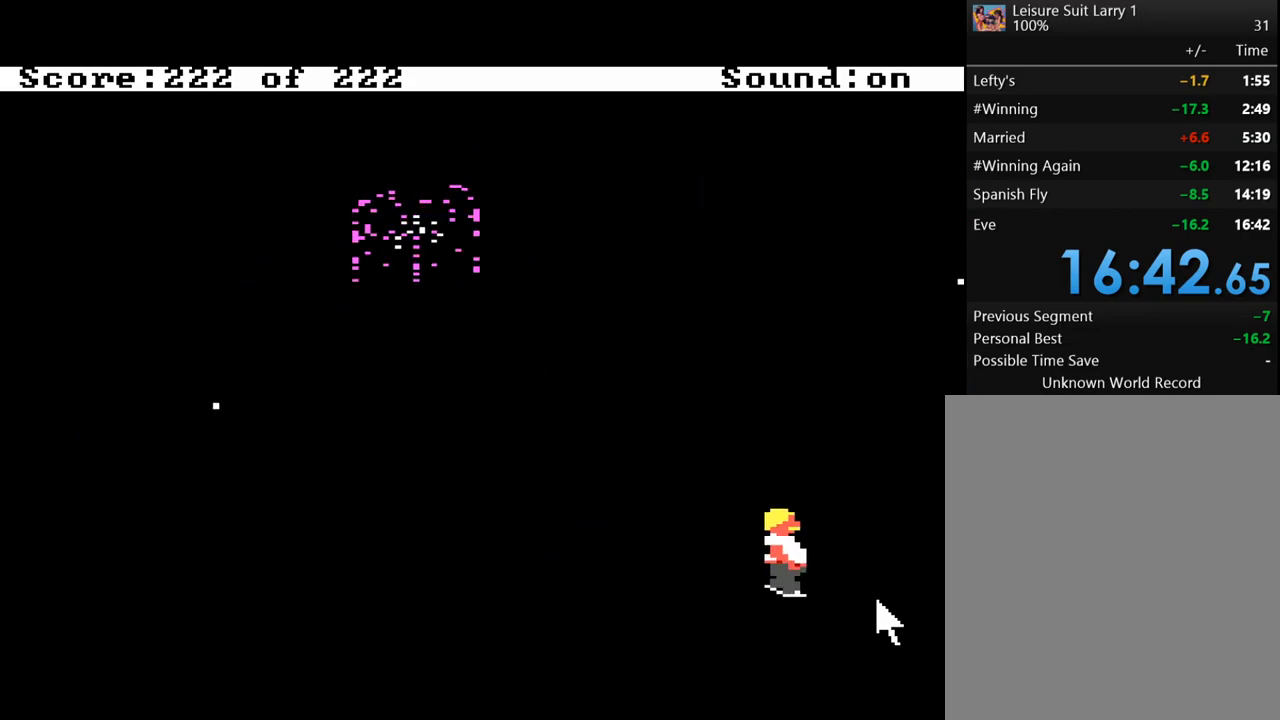
{"keys": [], "mouse_move": "still", "events": []}
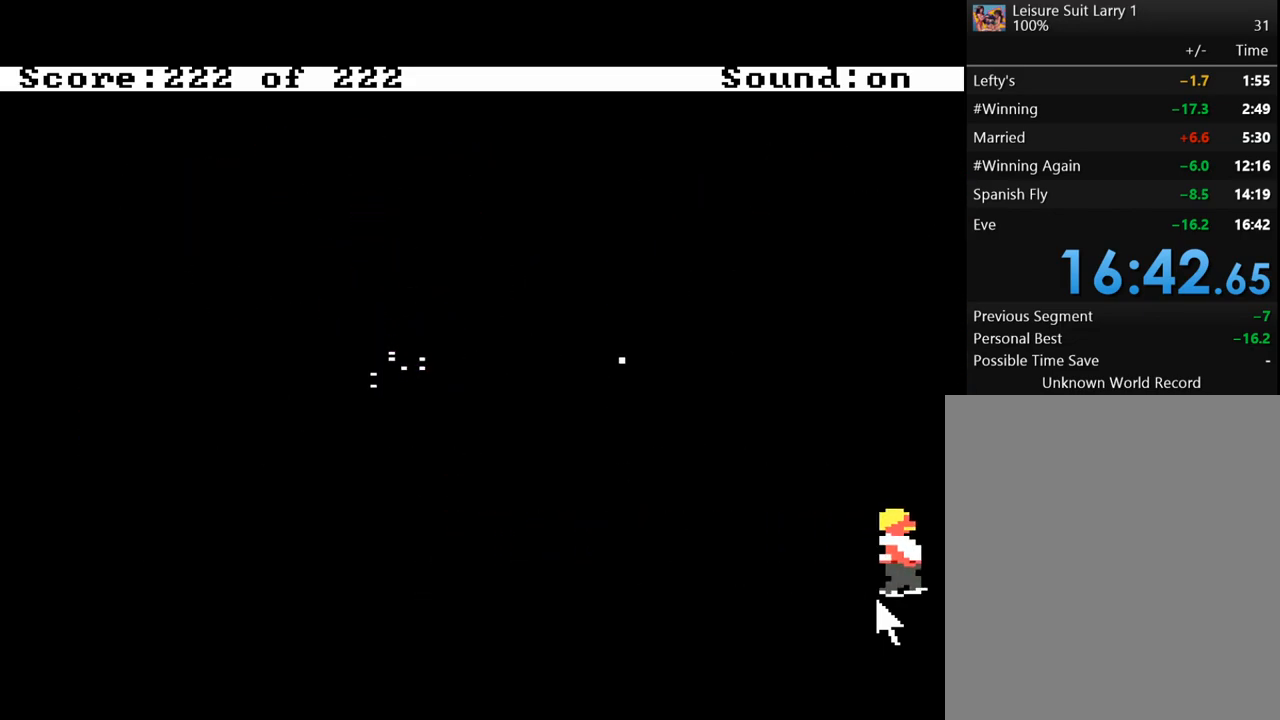
{"keys": [], "mouse_move": "still", "events": []}
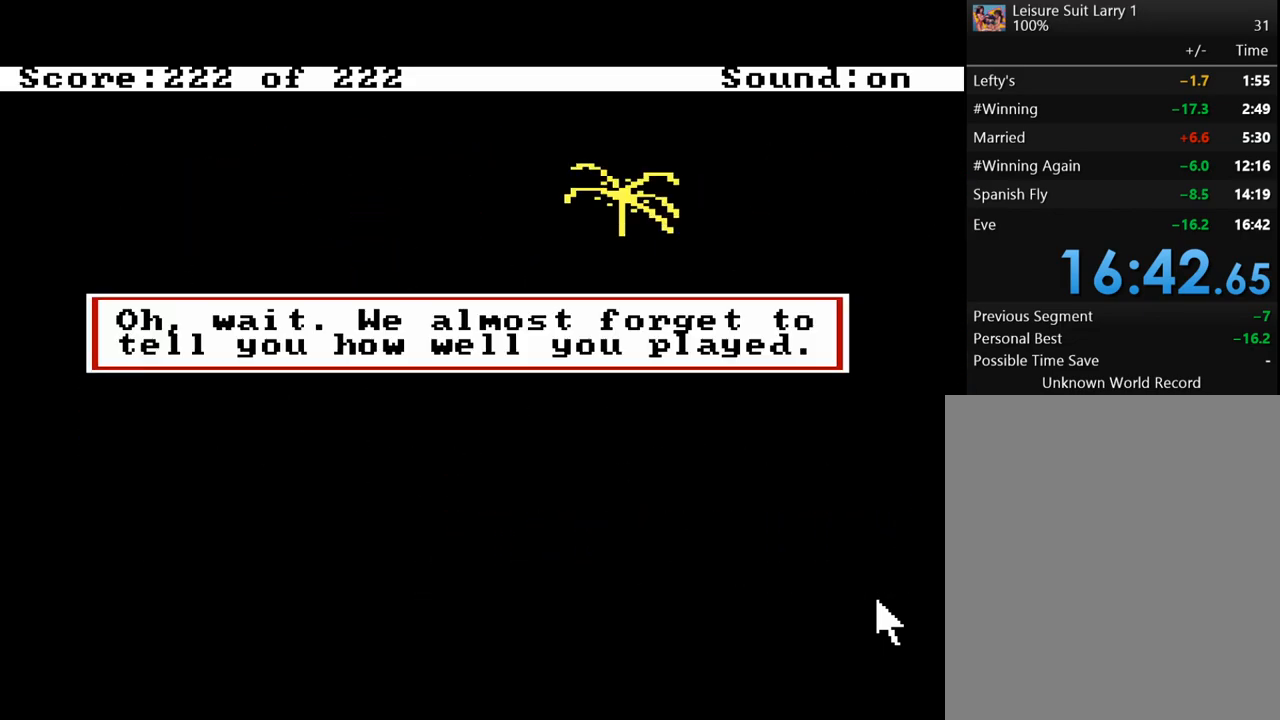
{"keys": [], "mouse_move": "still", "events": []}
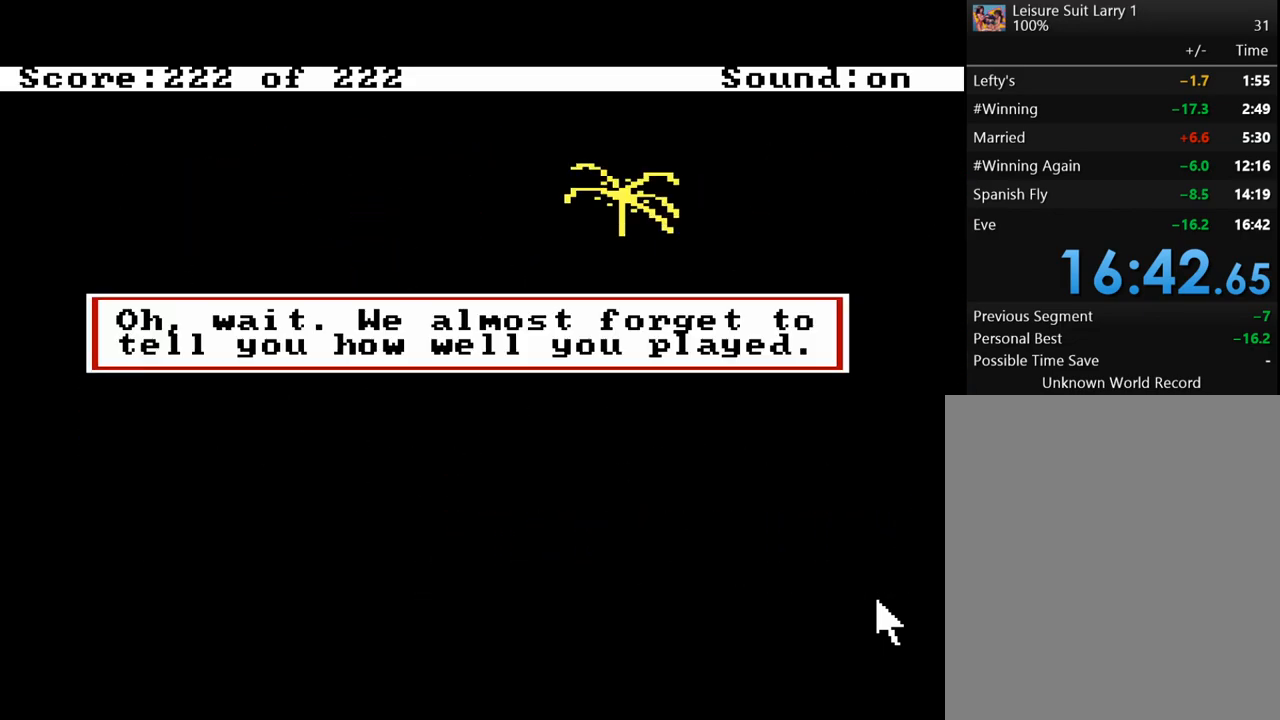
{"keys": [], "mouse_move": "still", "events": []}
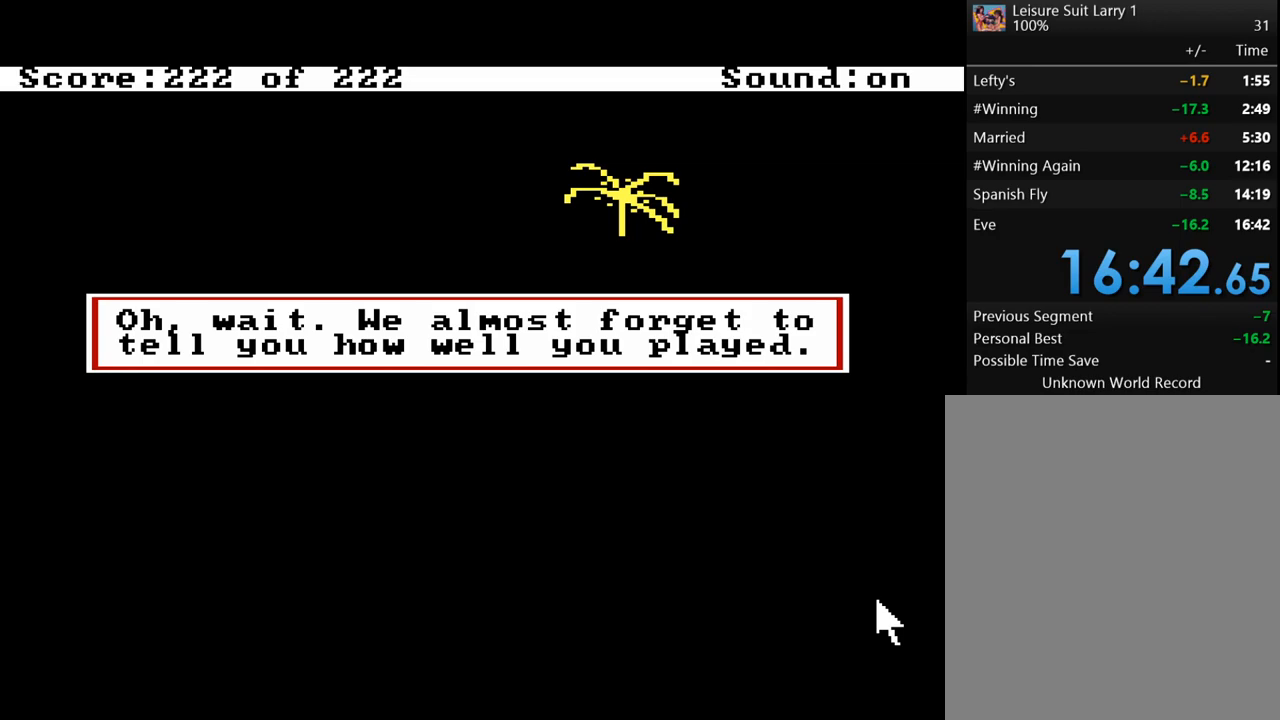
{"keys": [], "mouse_move": "still", "events": []}
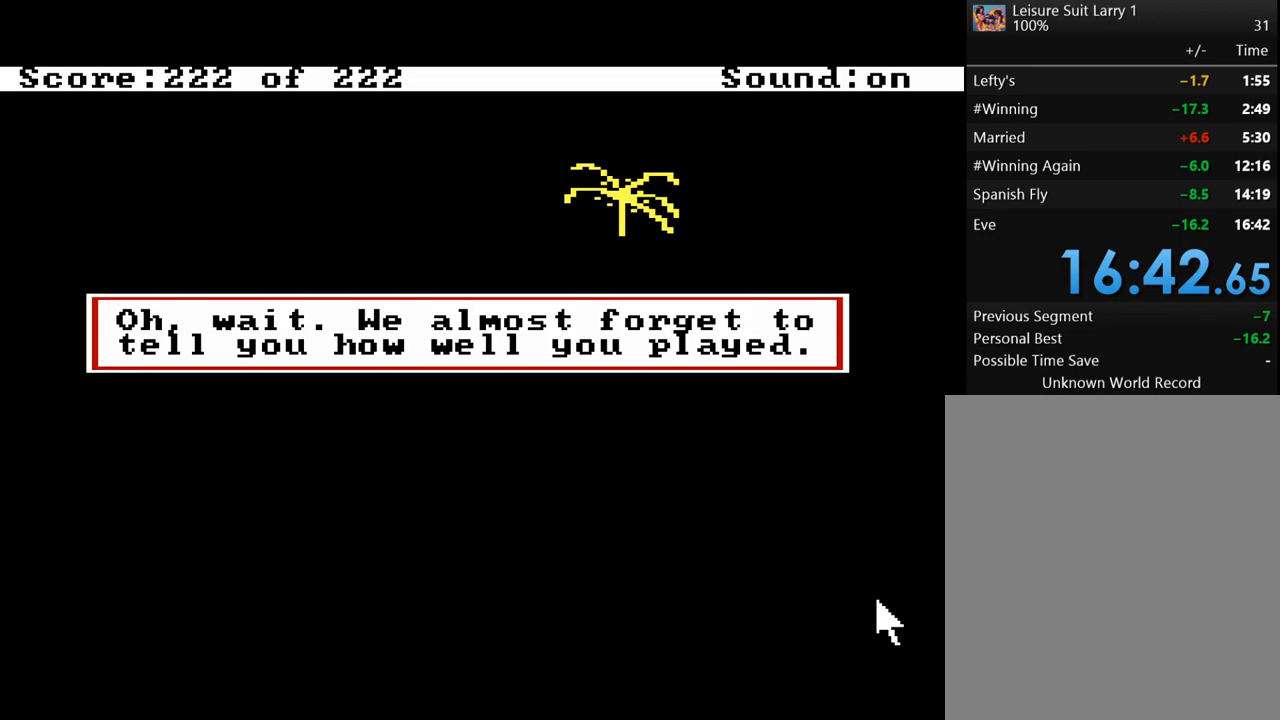
{"keys": [], "mouse_move": "still", "events": []}
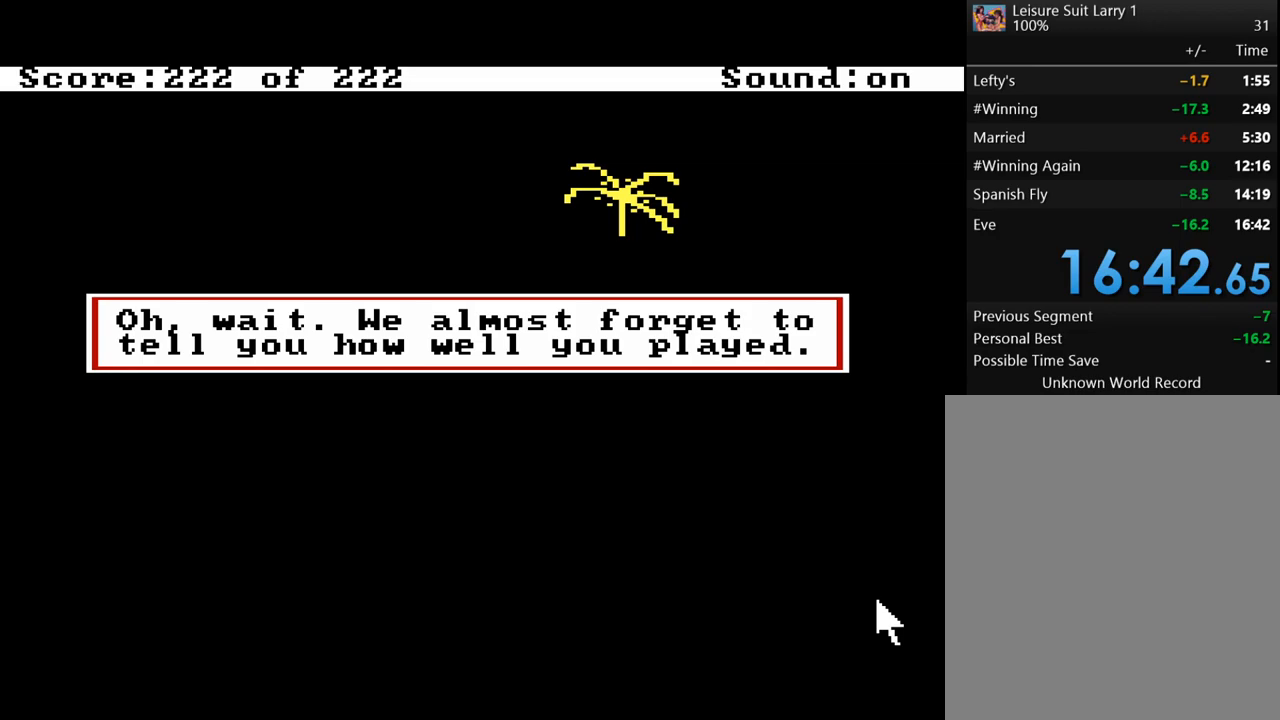
{"keys": [], "mouse_move": "still", "events": [[317, "return", "down"], [400, "return", "up"]]}
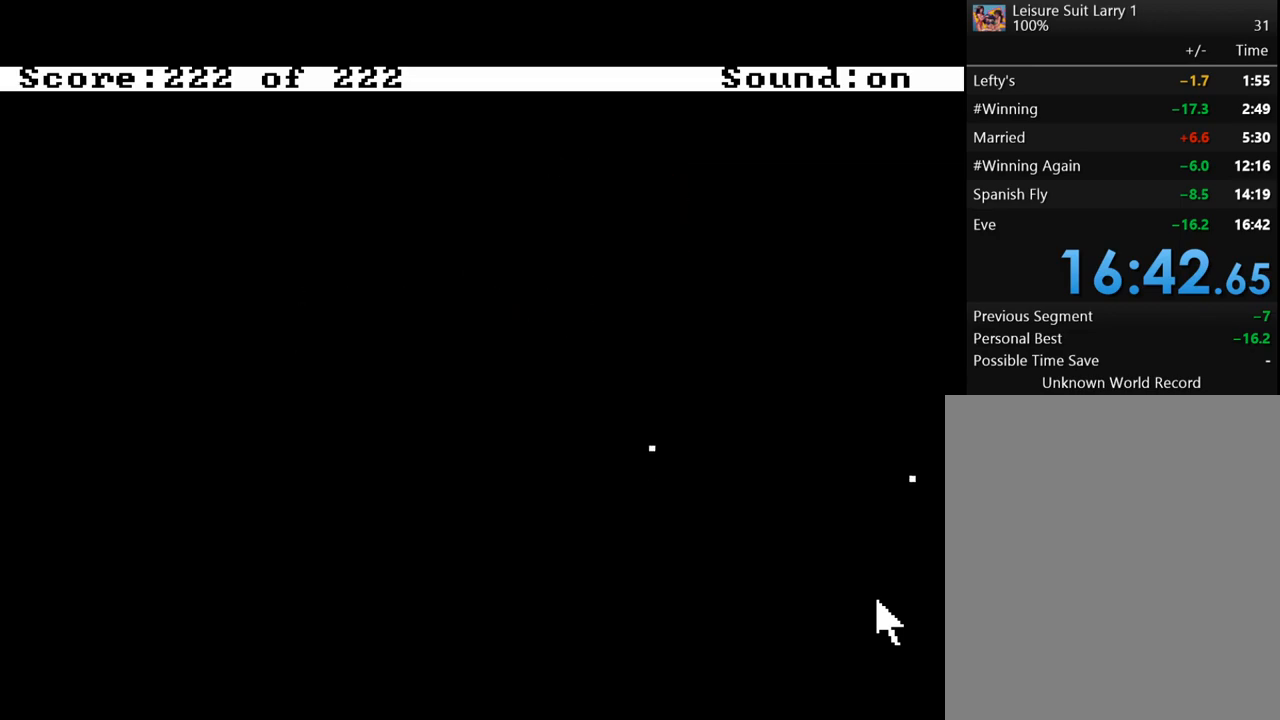
{"keys": [], "mouse_move": "still", "events": []}
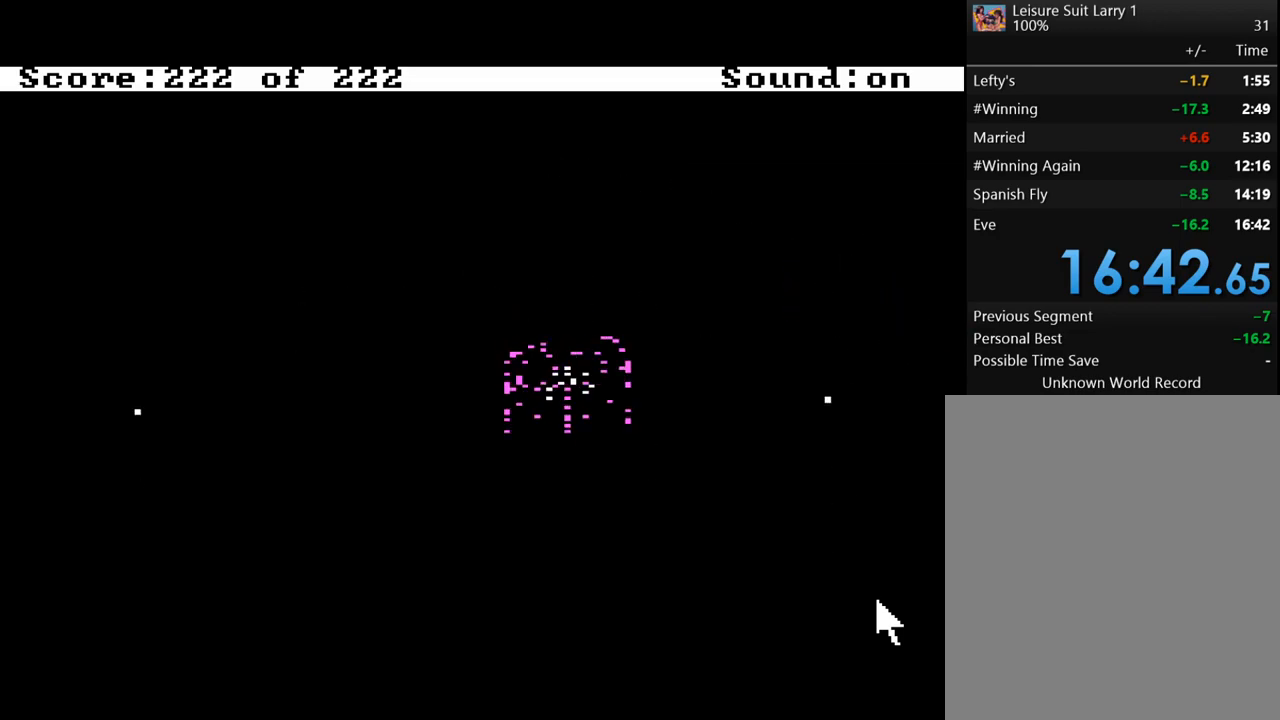
{"keys": [], "mouse_move": "still", "events": []}
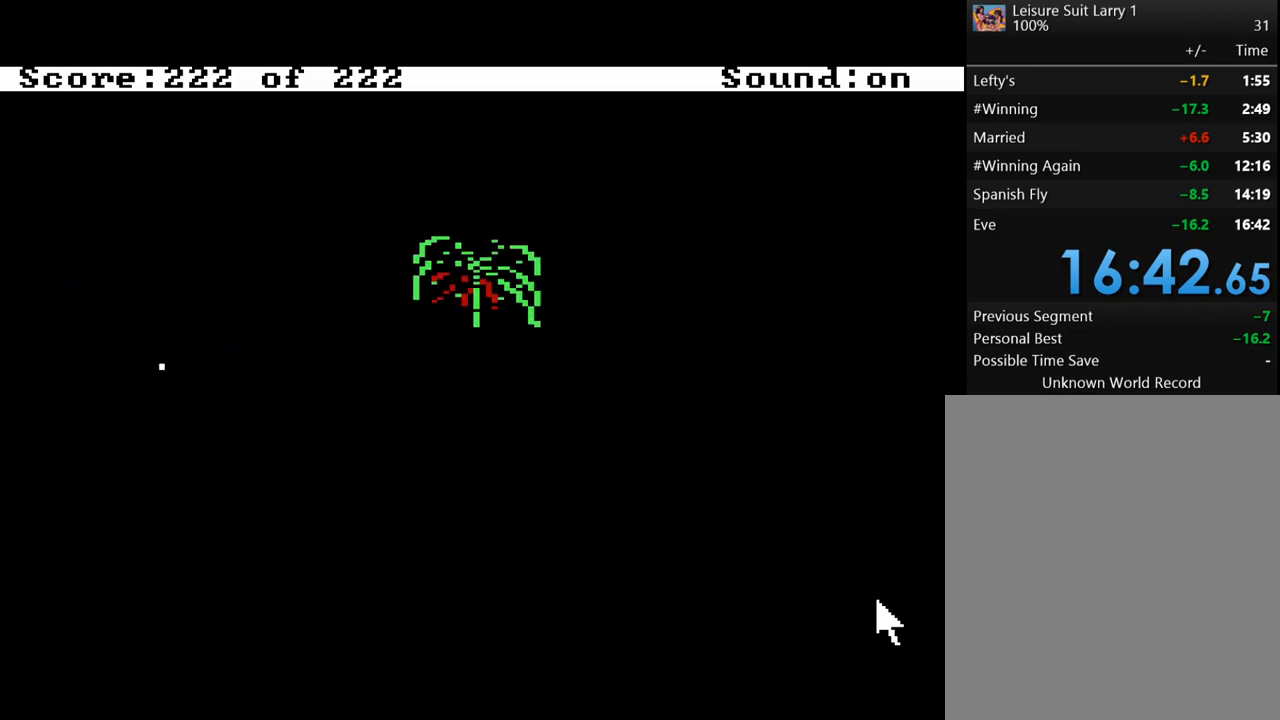
{"keys": [], "mouse_move": "still", "events": []}
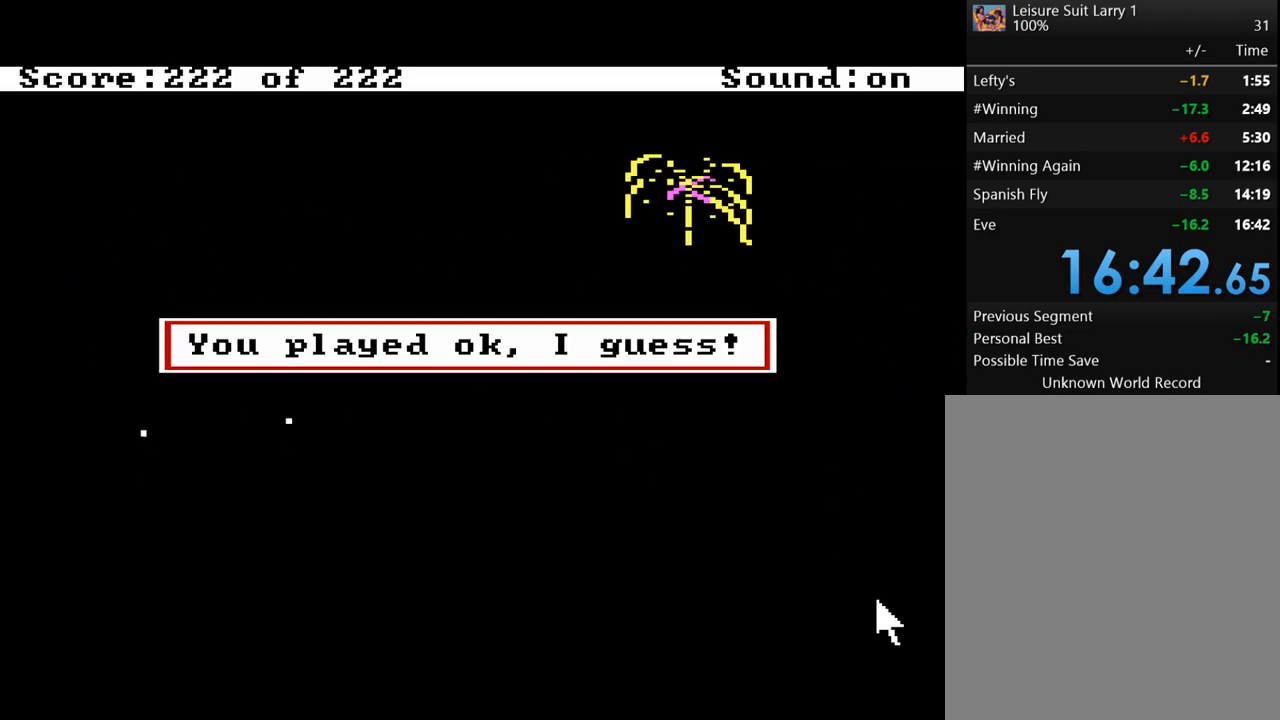
{"keys": [], "mouse_move": "still", "events": []}
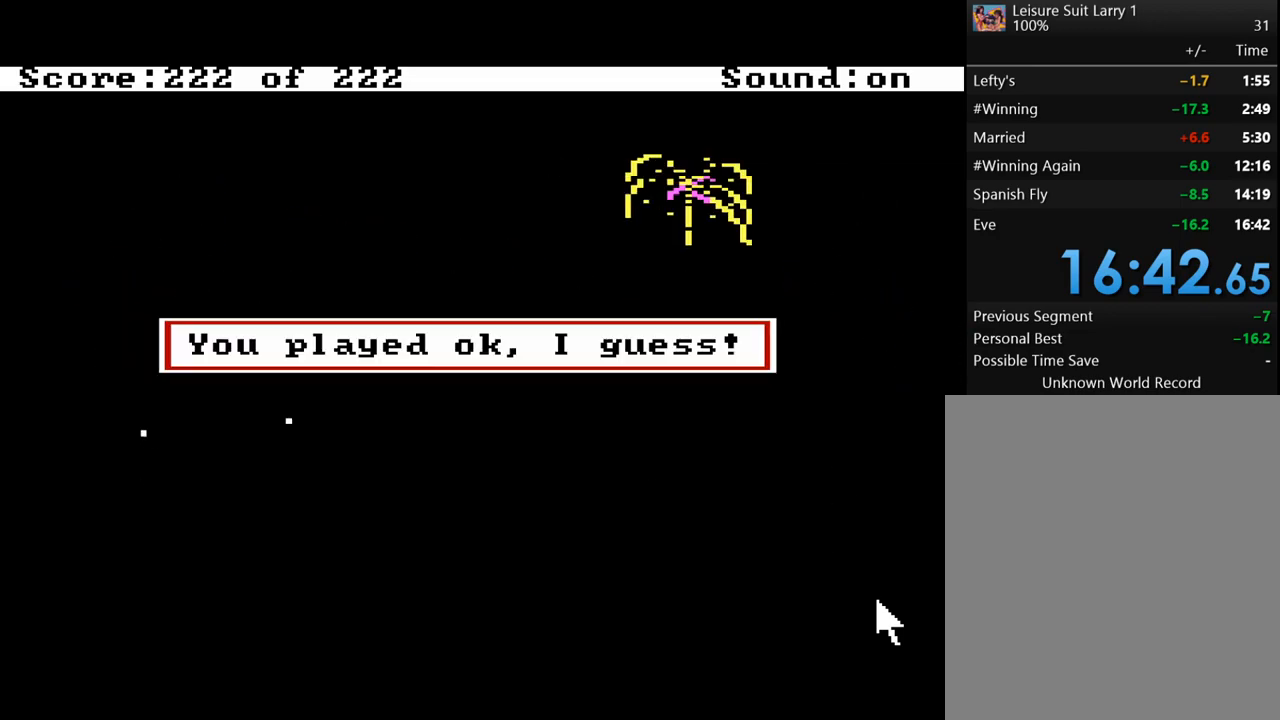
{"keys": [], "mouse_move": "still", "events": [[200, "return", "down"], [300, "return", "up"]]}
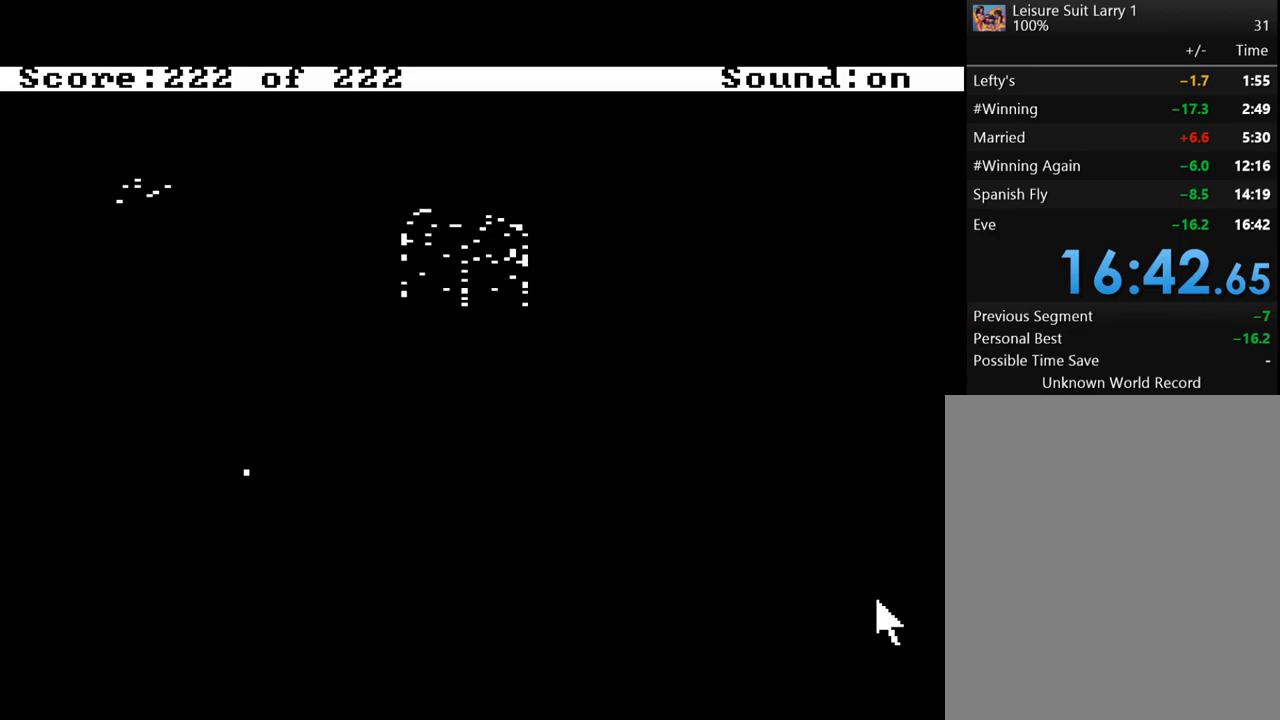
{"keys": [], "mouse_move": "still", "events": []}
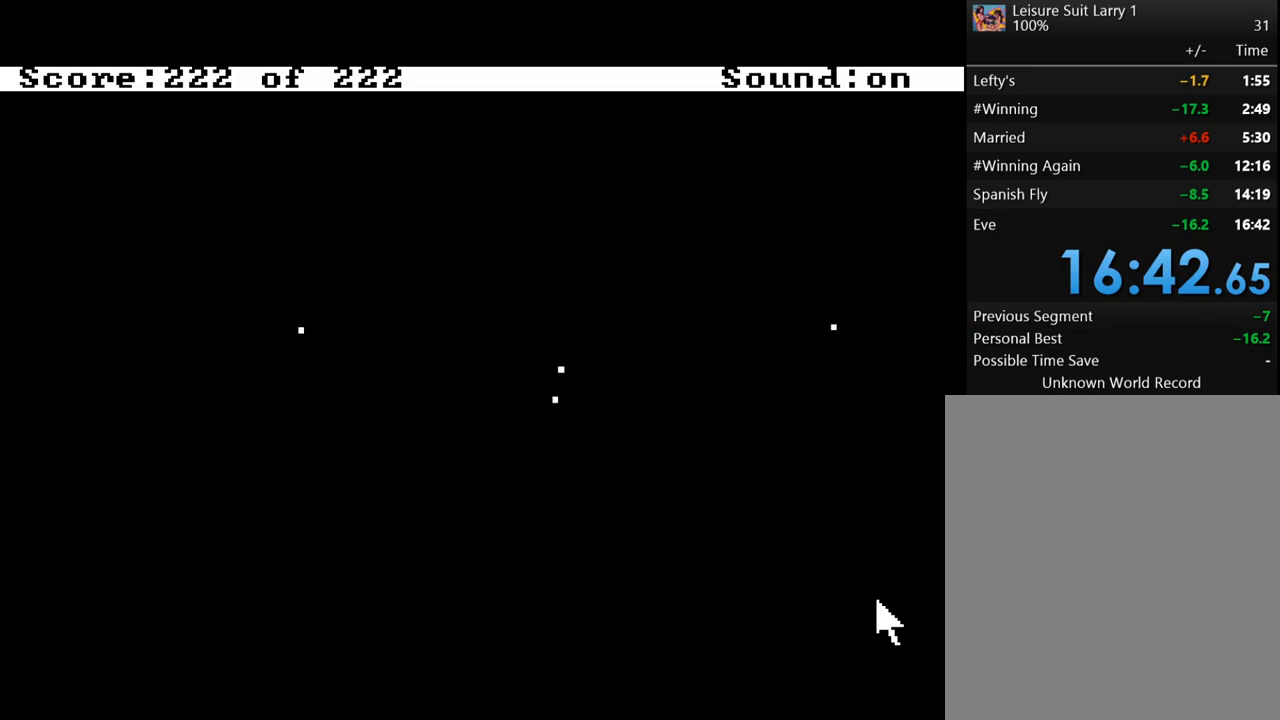
{"keys": [], "mouse_move": "still", "events": []}
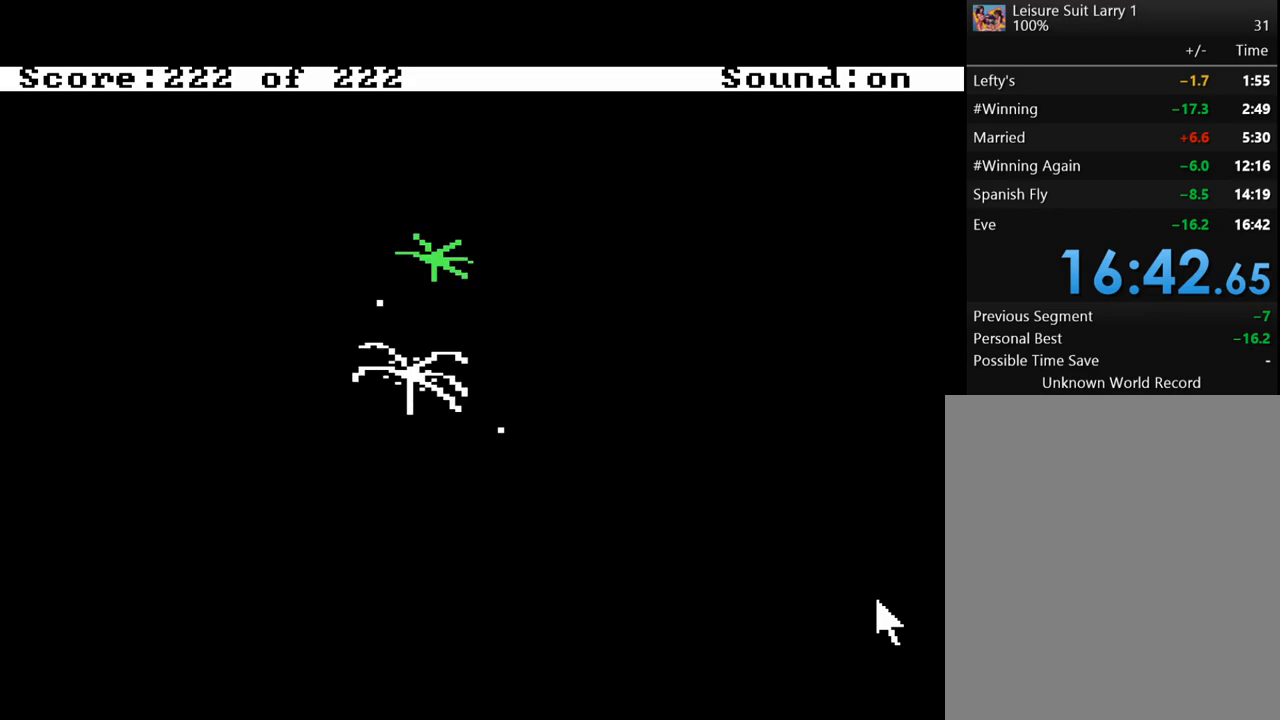
{"keys": [], "mouse_move": "still", "events": []}
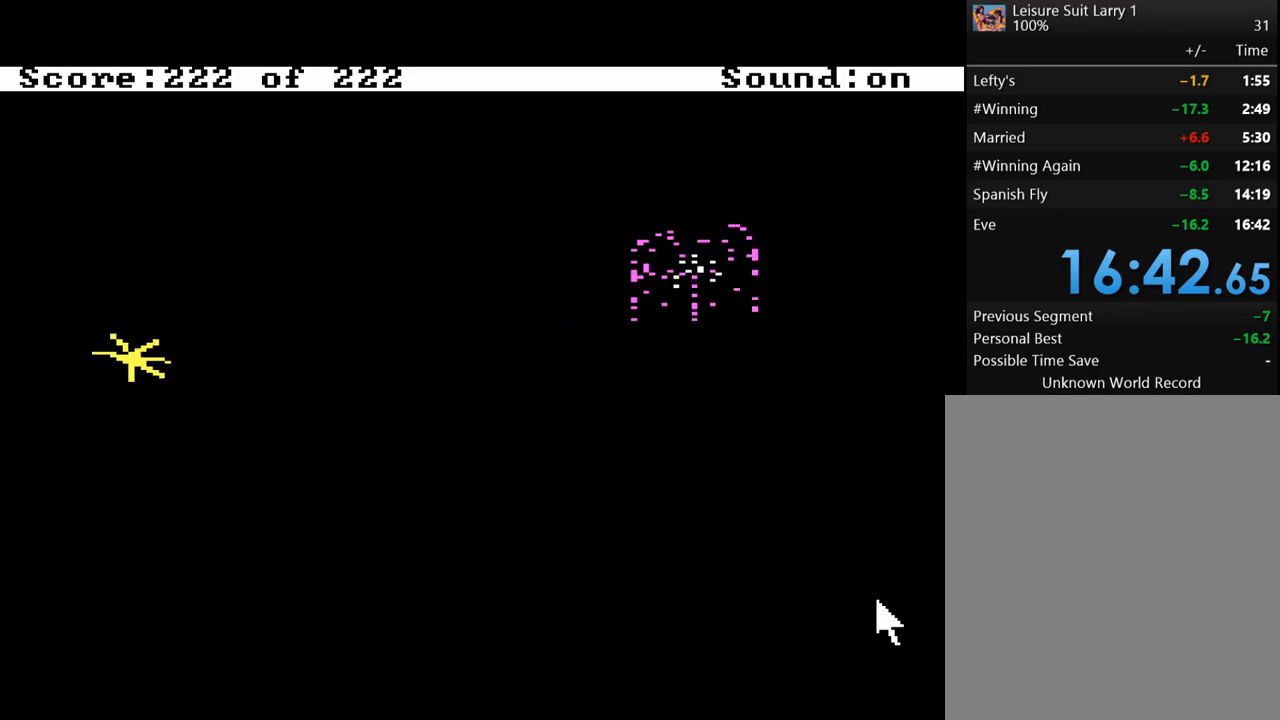
{"keys": [], "mouse_move": "still", "events": []}
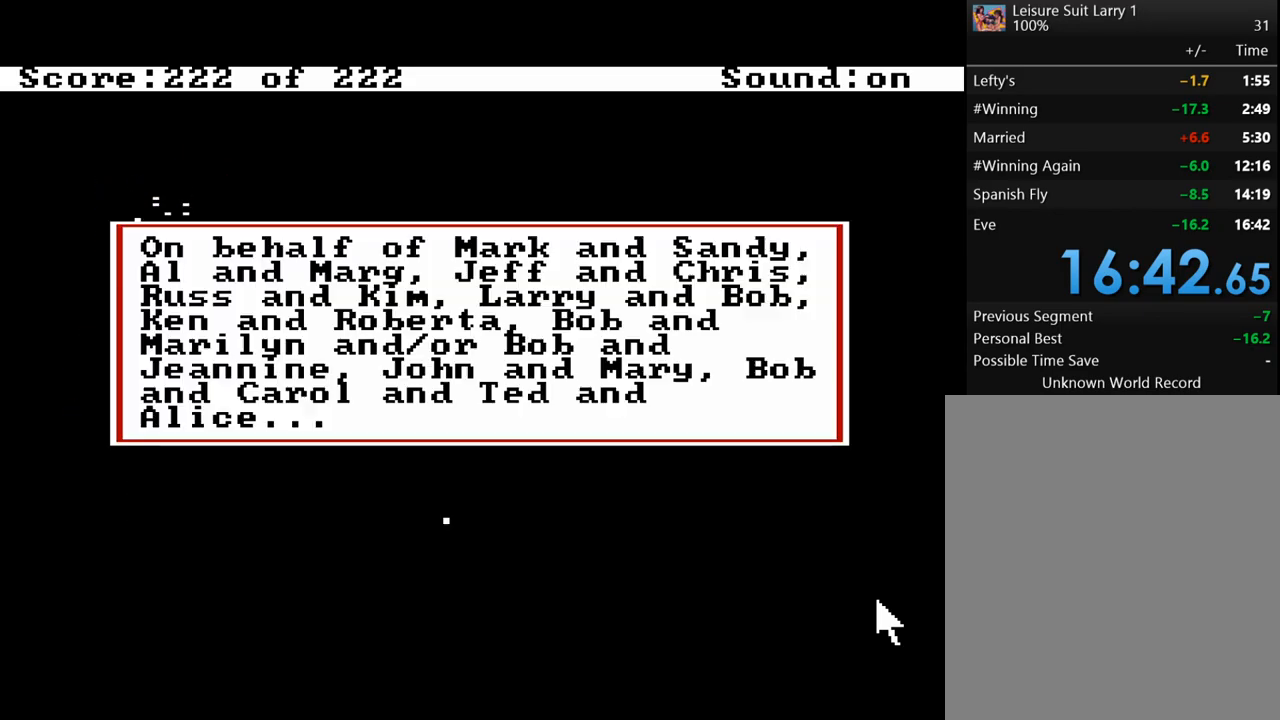
{"keys": [], "mouse_move": "still", "events": []}
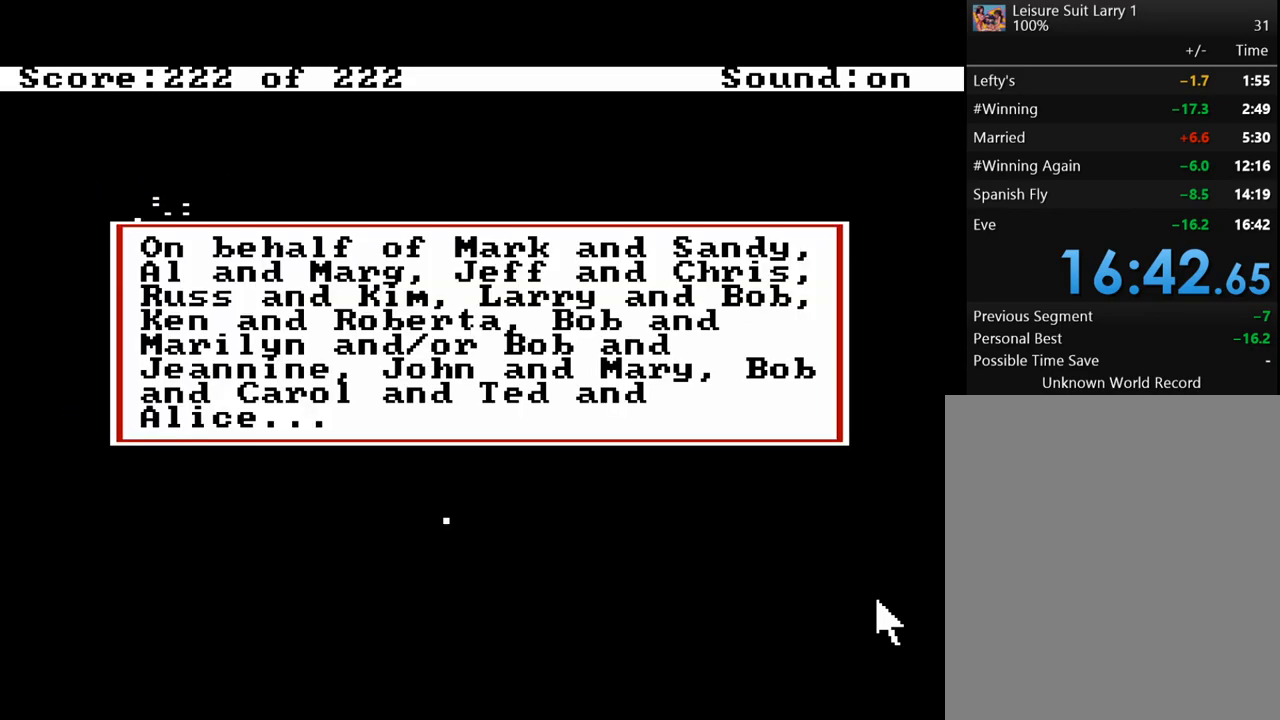
{"keys": [], "mouse_move": "still", "events": []}
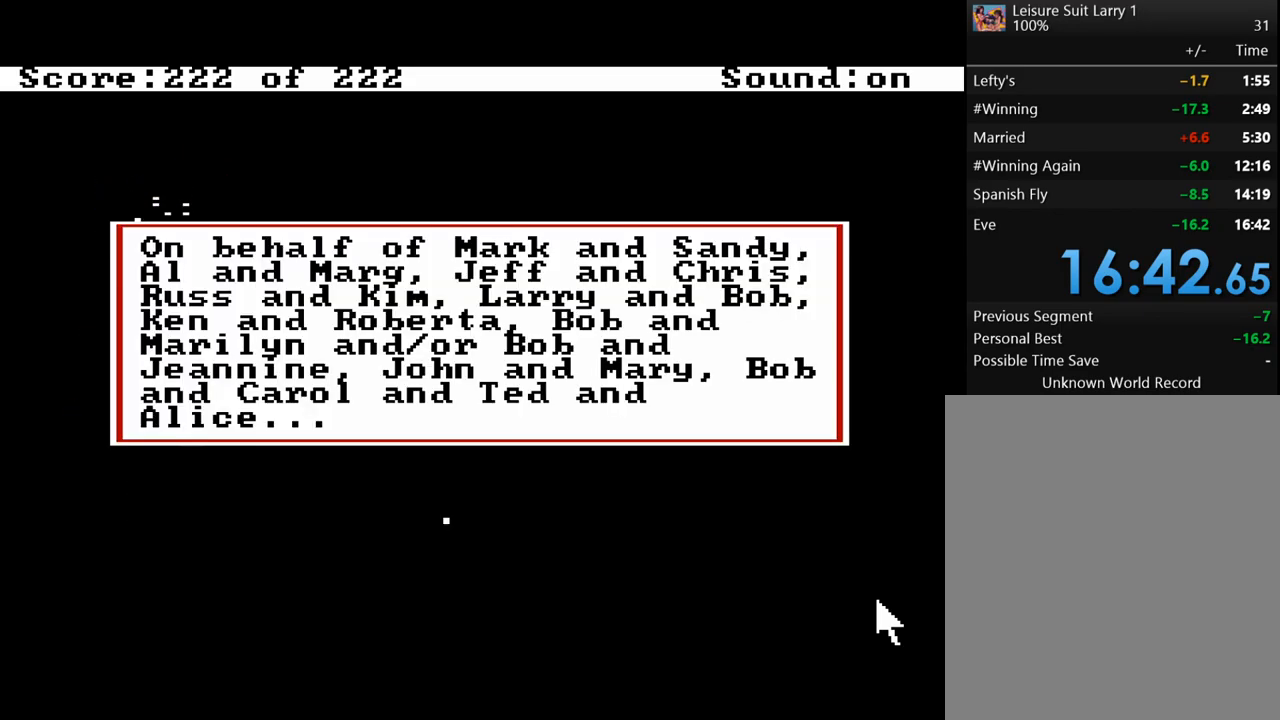
{"keys": [], "mouse_move": "still", "events": [[117, "return", "down"], [267, "return", "up"]]}
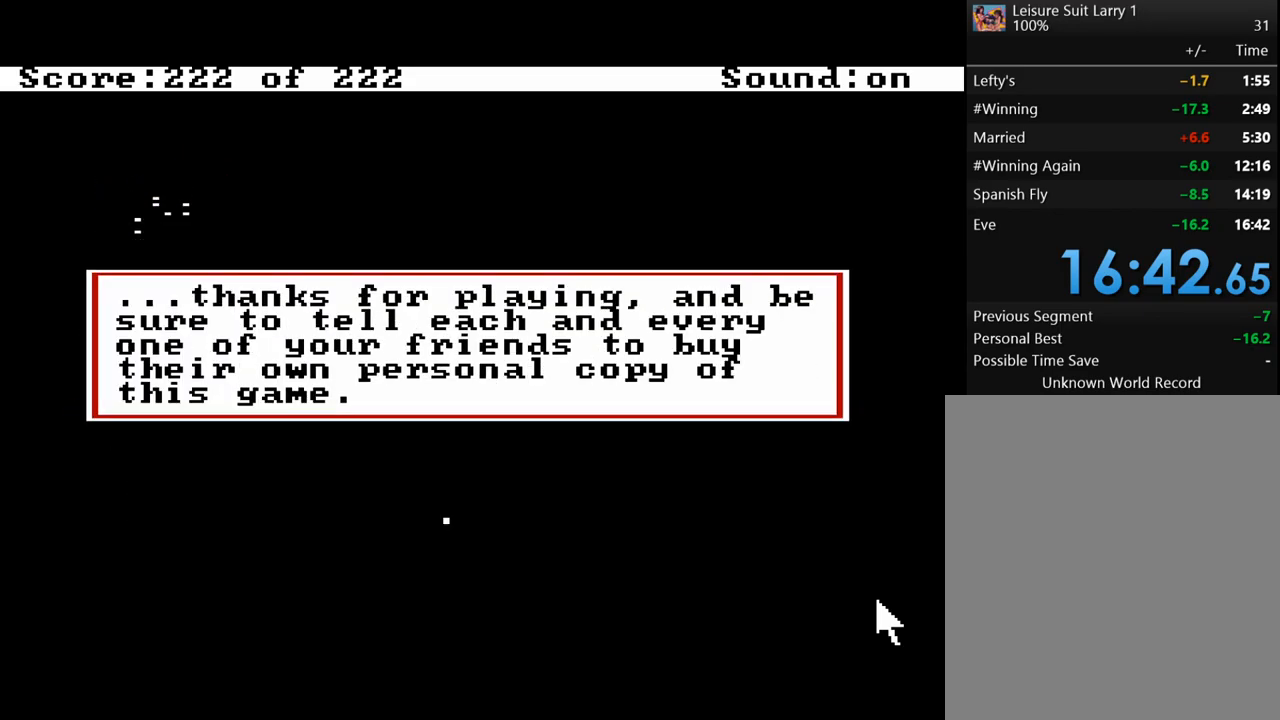
{"keys": [], "mouse_move": "still", "events": []}
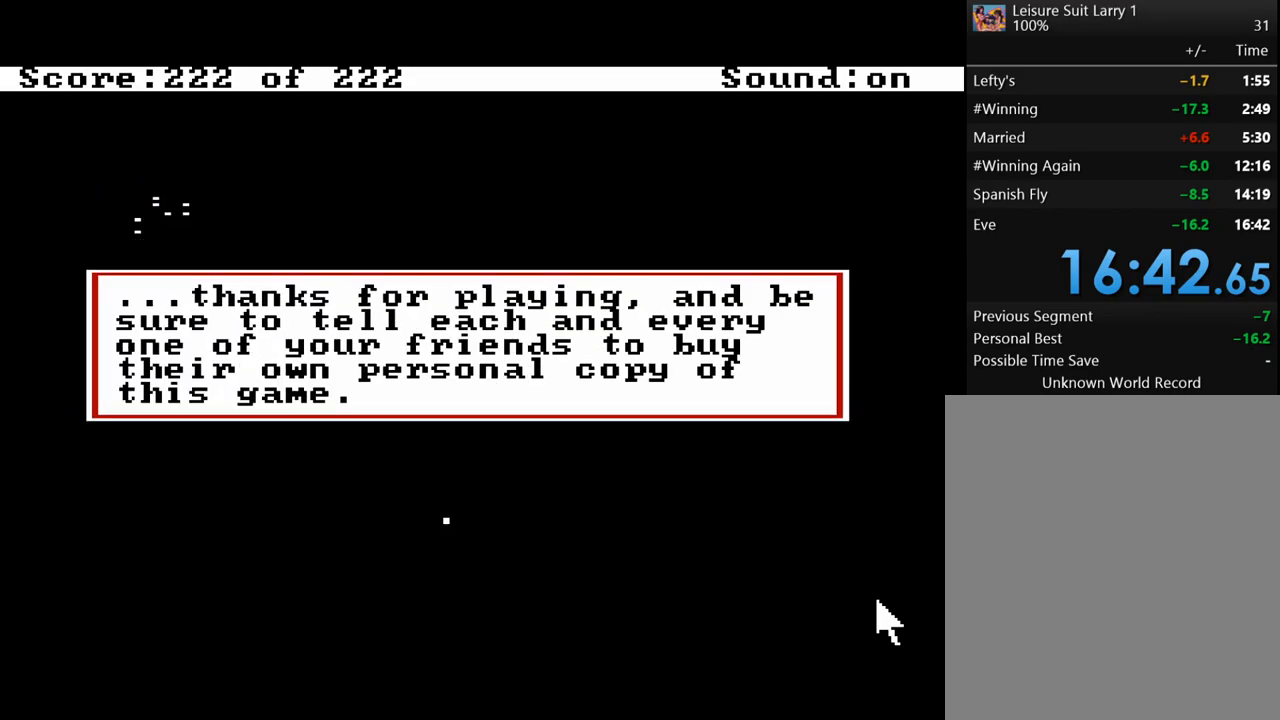
{"keys": ["return"], "mouse_move": "still", "events": [[483, "return", "down"]]}